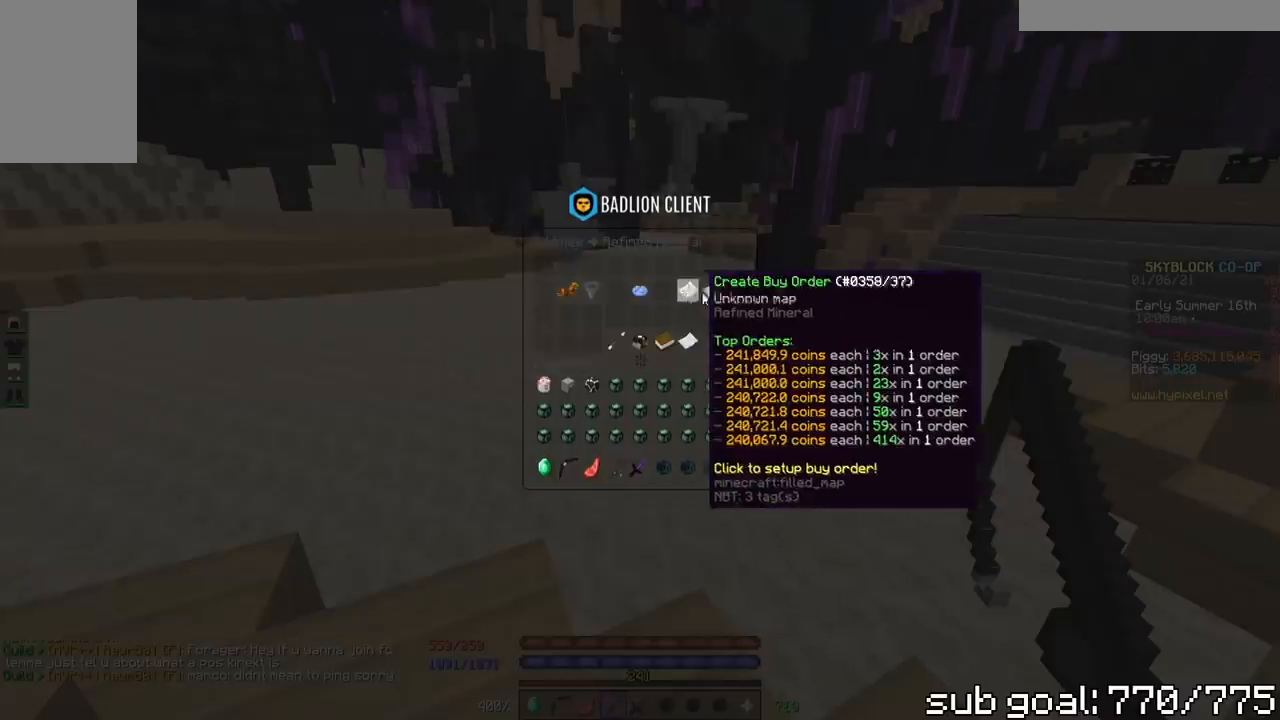
Gameplay with keyboard and mouse; each line is a JSON object with the keys and mouse buttons held at the frame after it. "events" lists presses ("down") and releases ("up") of "a", "d", "s", "space", "w", "mouse_left" and "mouse_right" between this image and that frame as [ms after this image, input, new state], when the widget could be followed in between. "mouse_left", "mouse_right" = the "left", "right" buttons of the "mouse" list. No other keys are recorded. Fast repeated clicks can show as one long hold. Mouse movement is not recorded.
{"keys": [], "mouse": [], "events": []}
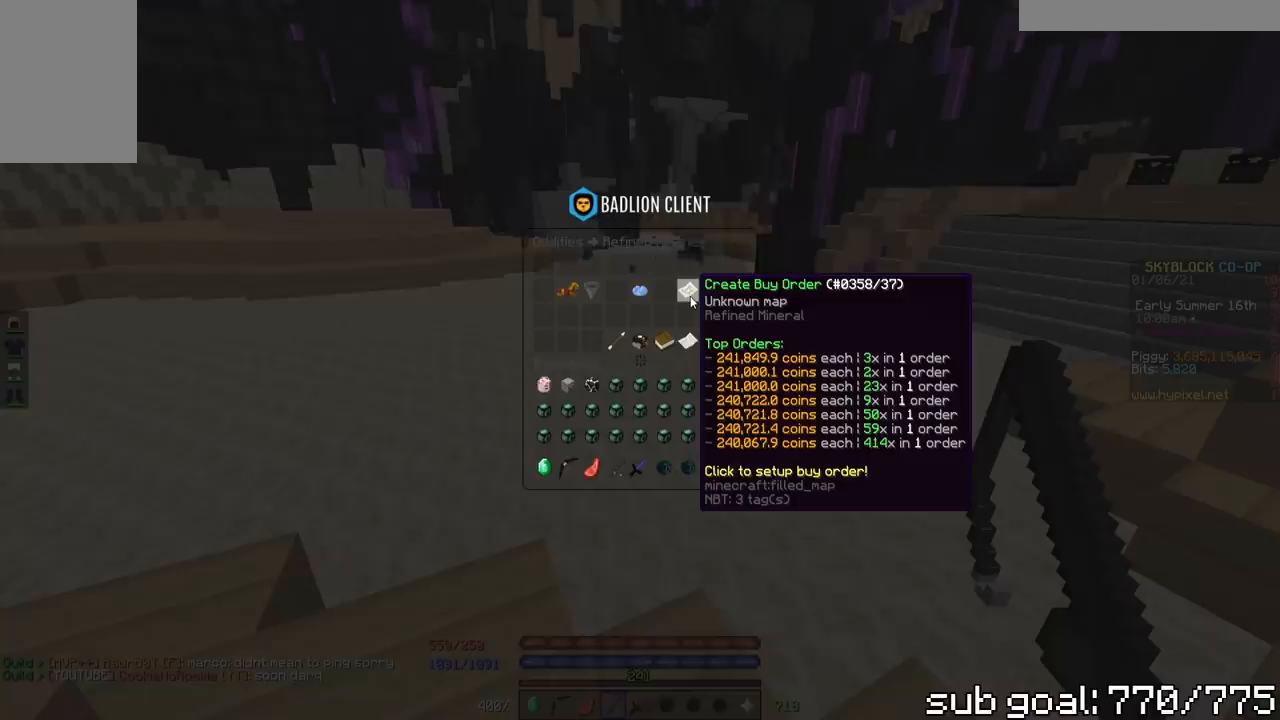
{"keys": [], "mouse": [], "events": []}
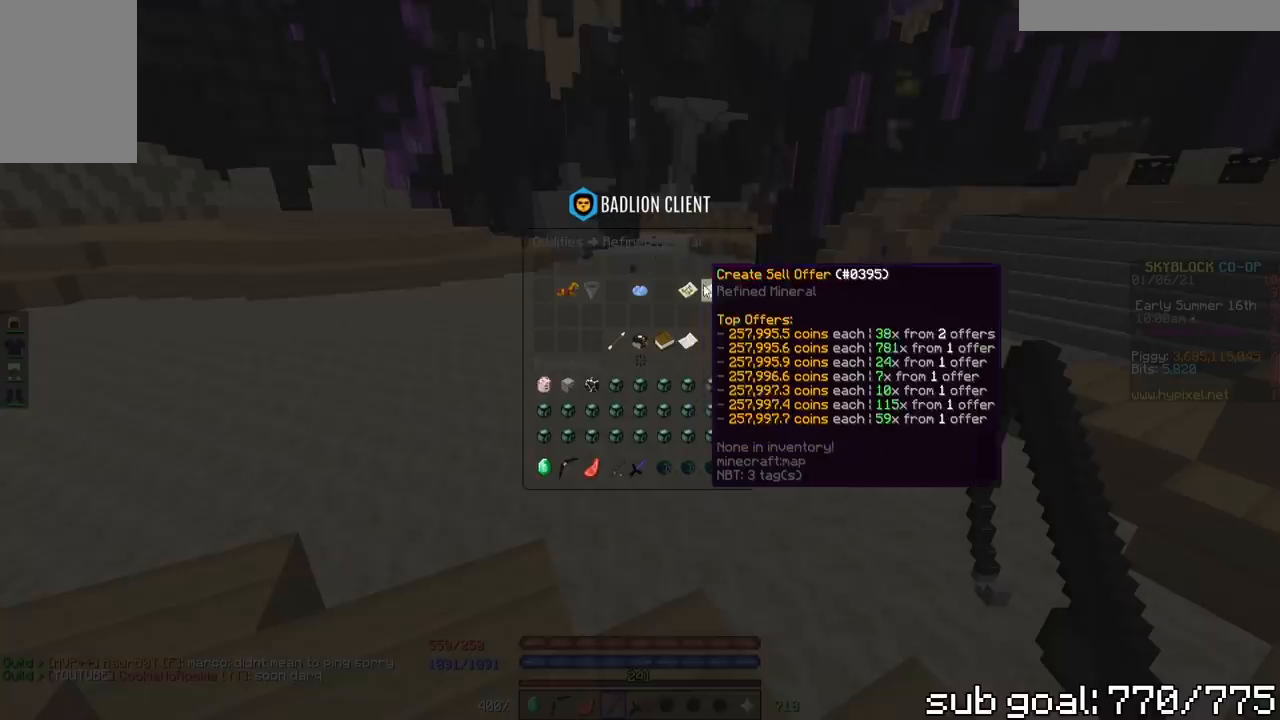
{"keys": [], "mouse": [], "events": []}
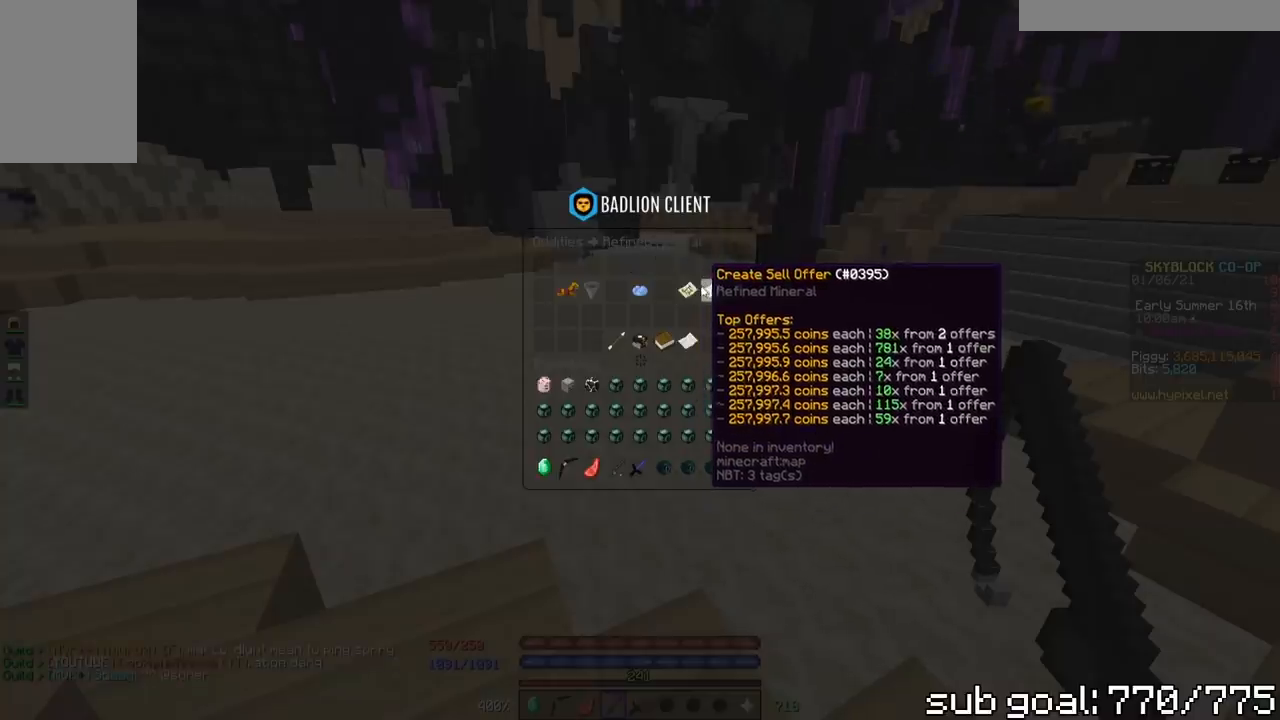
{"keys": ["space", "w"], "mouse": [], "events": [[300, "w", "down"], [367, "space", "down"]]}
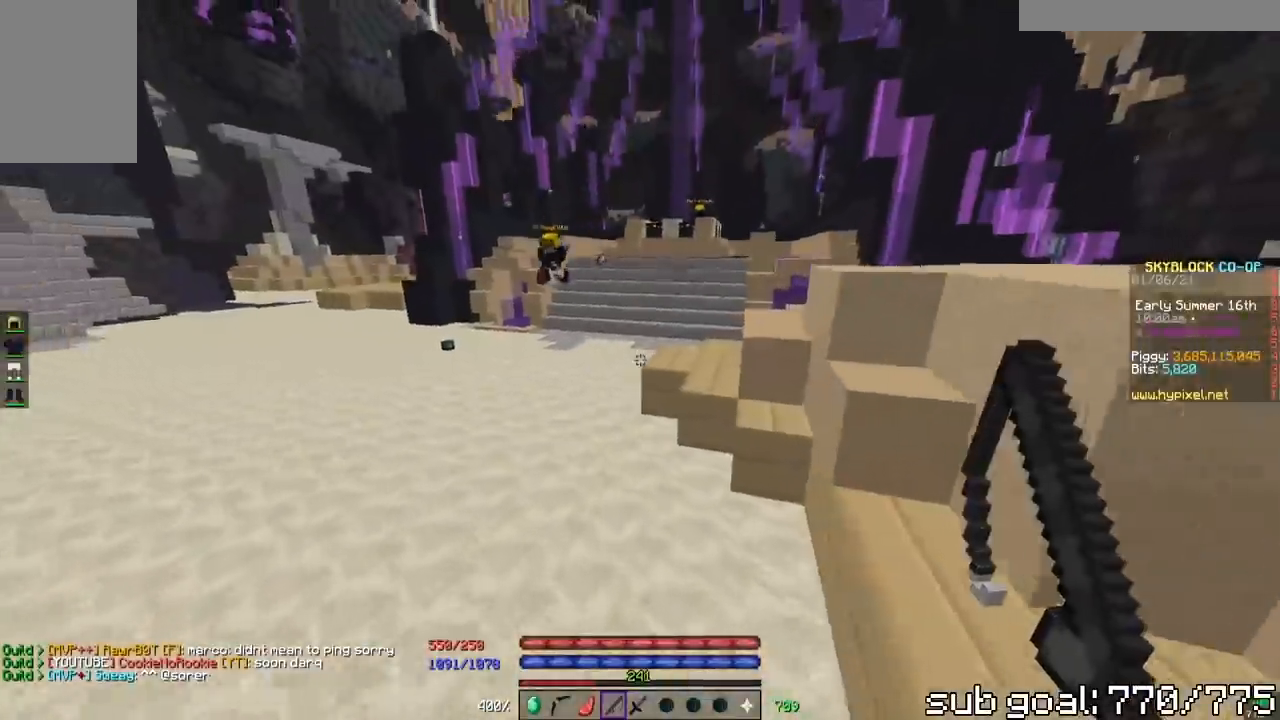
{"keys": ["space", "w"], "mouse": [], "events": [[367, "mouse_right", "down"], [500, "mouse_right", "up"]]}
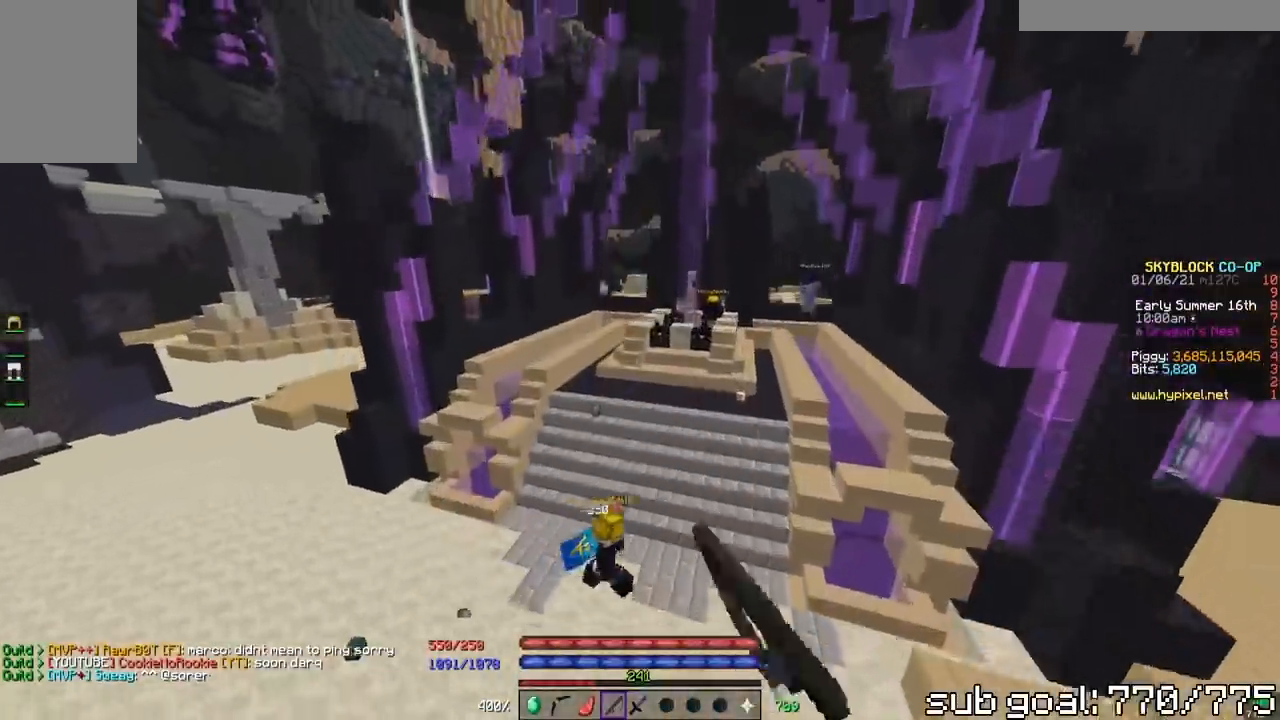
{"keys": [], "mouse": [], "events": [[50, "mouse_right", "down"], [117, "space", "up"], [233, "mouse_right", "up"], [467, "w", "up"]]}
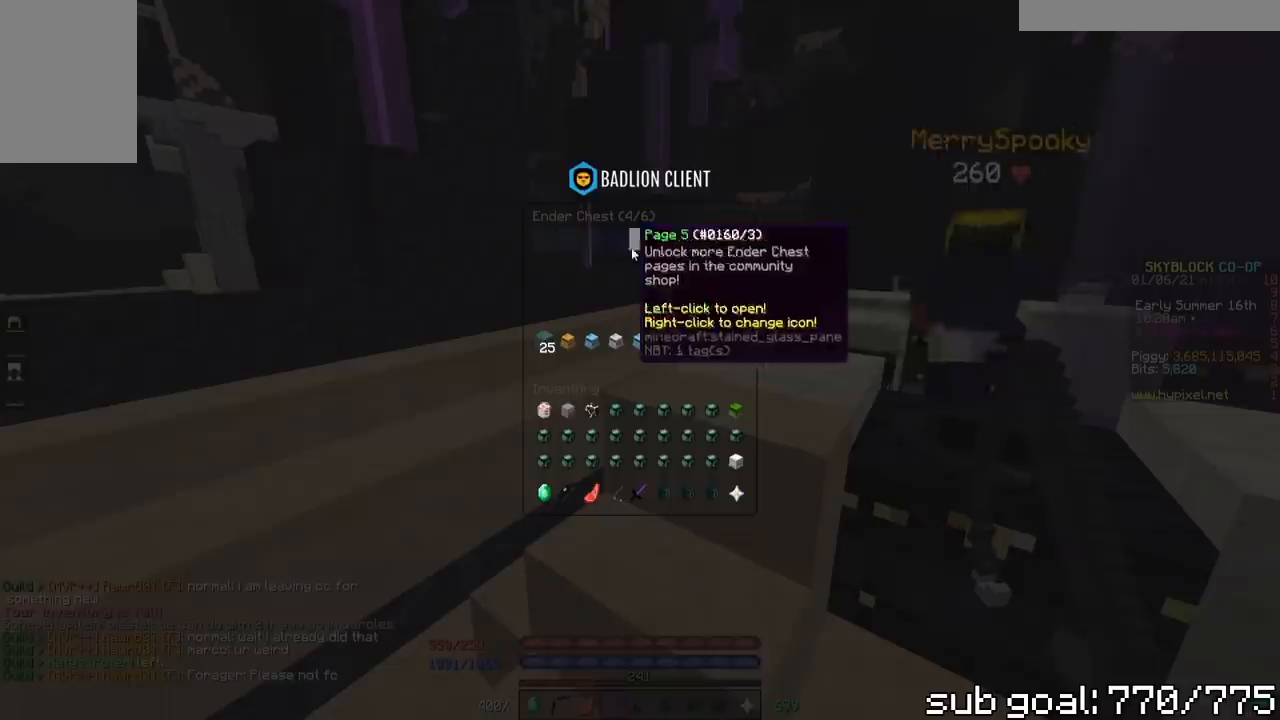
{"keys": [], "mouse": [], "events": []}
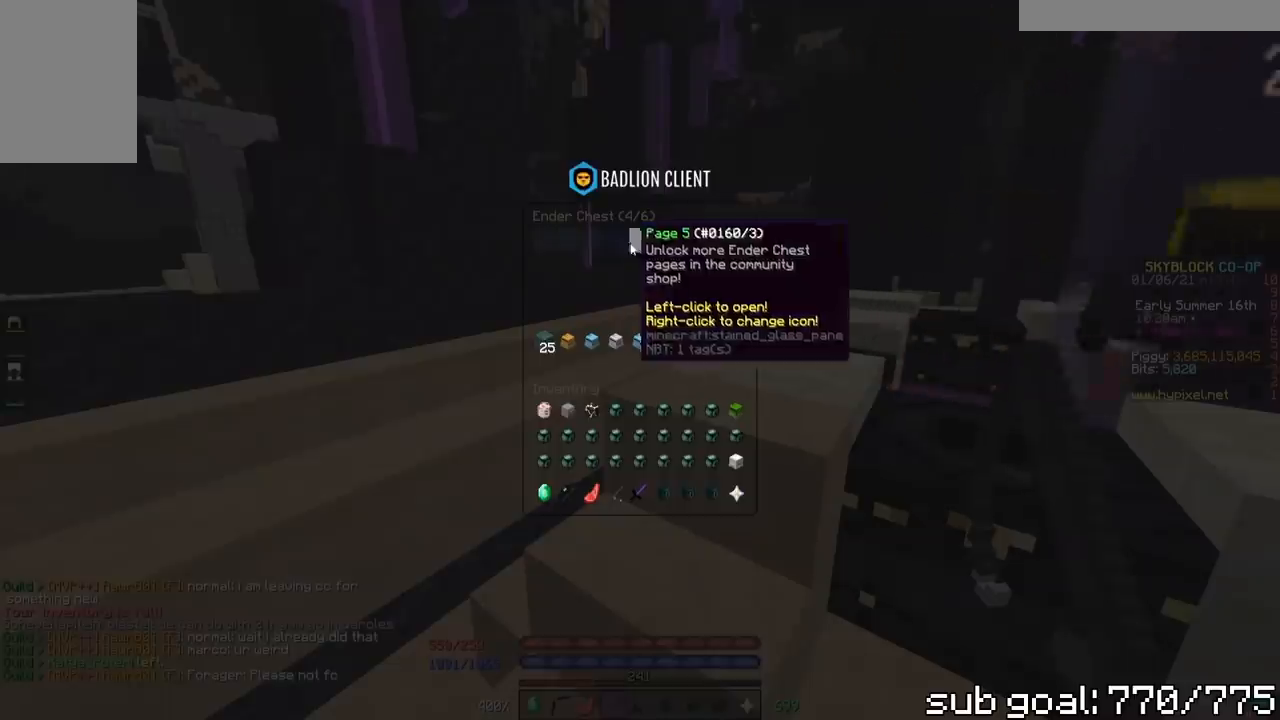
{"keys": [], "mouse": [], "events": []}
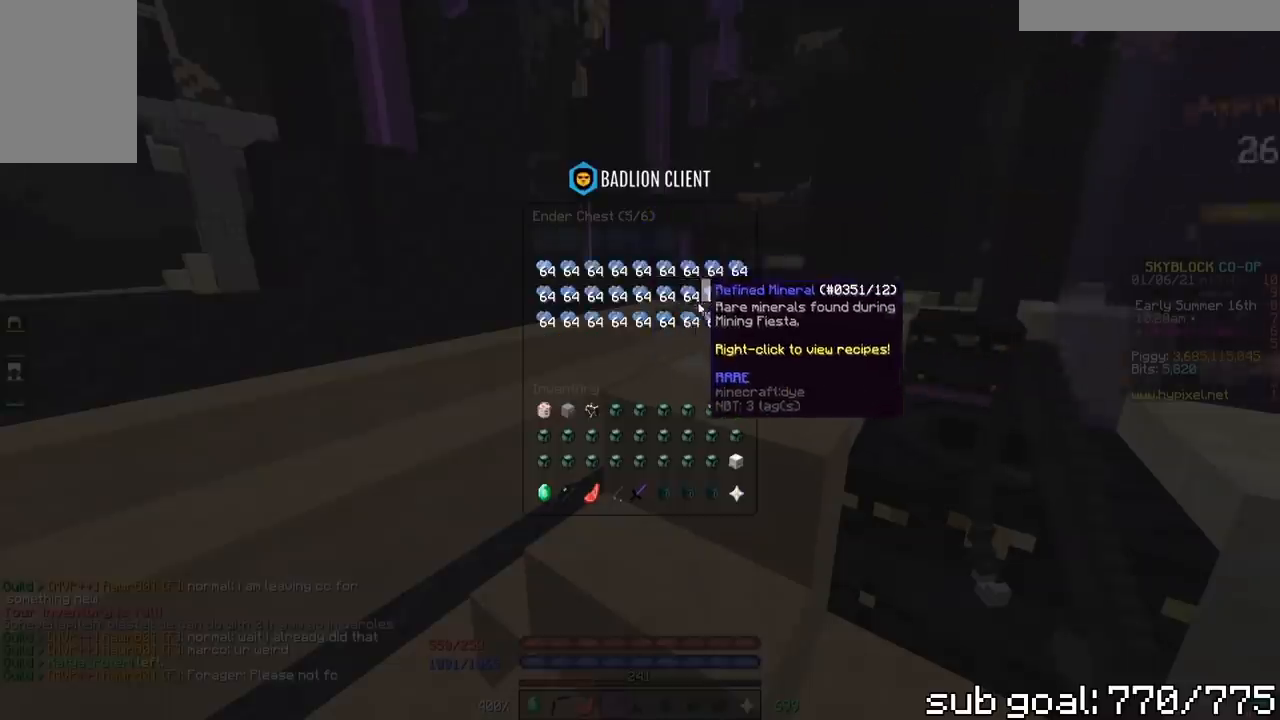
{"keys": [], "mouse": [], "events": []}
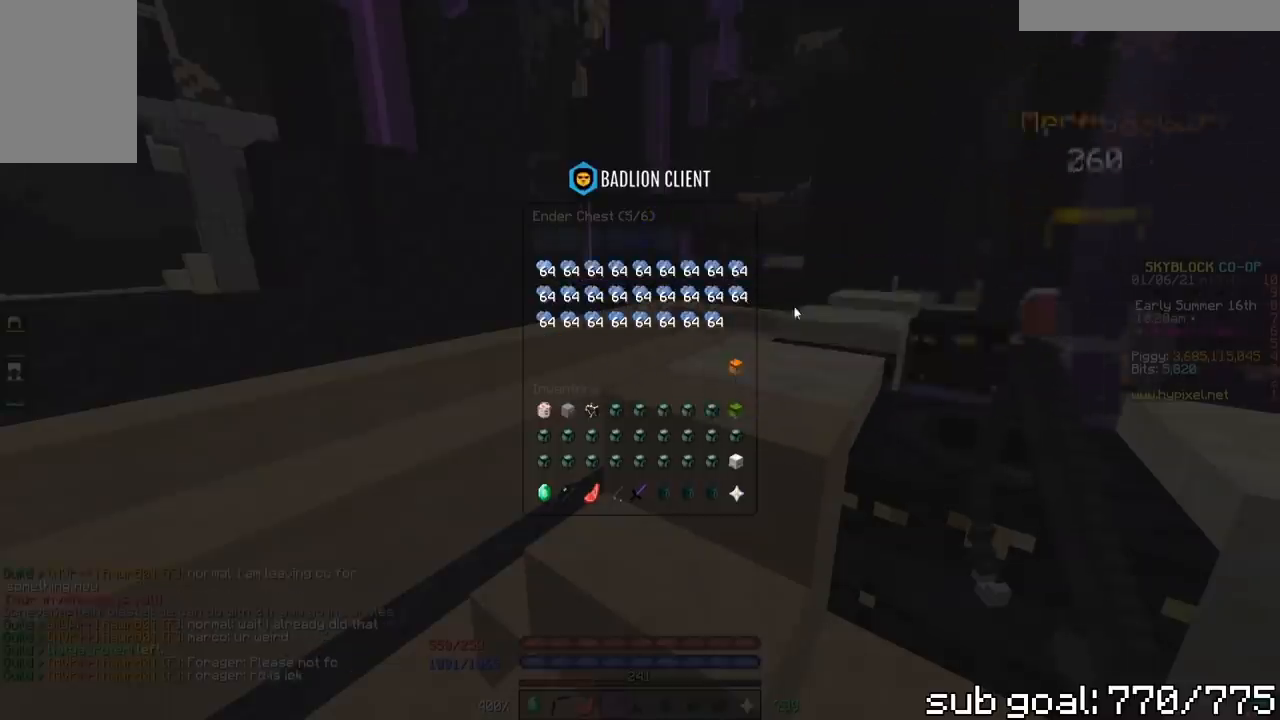
{"keys": [], "mouse": [], "events": []}
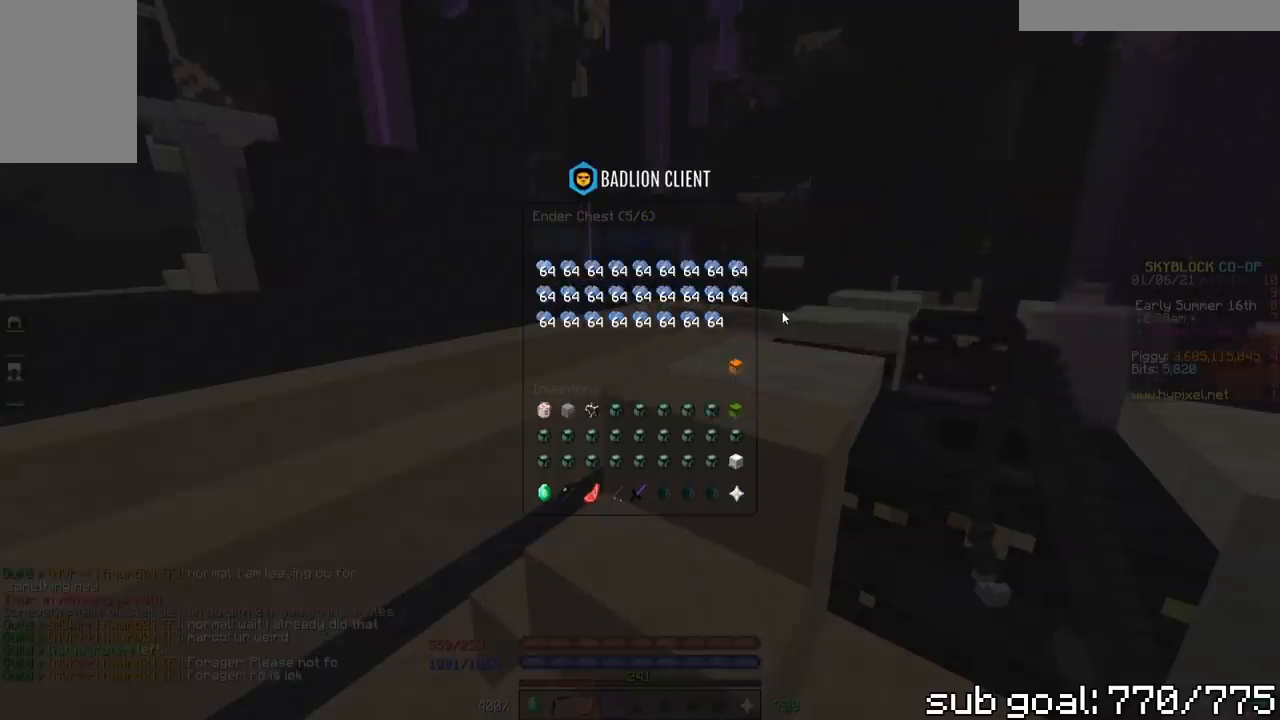
{"keys": [], "mouse": [], "events": []}
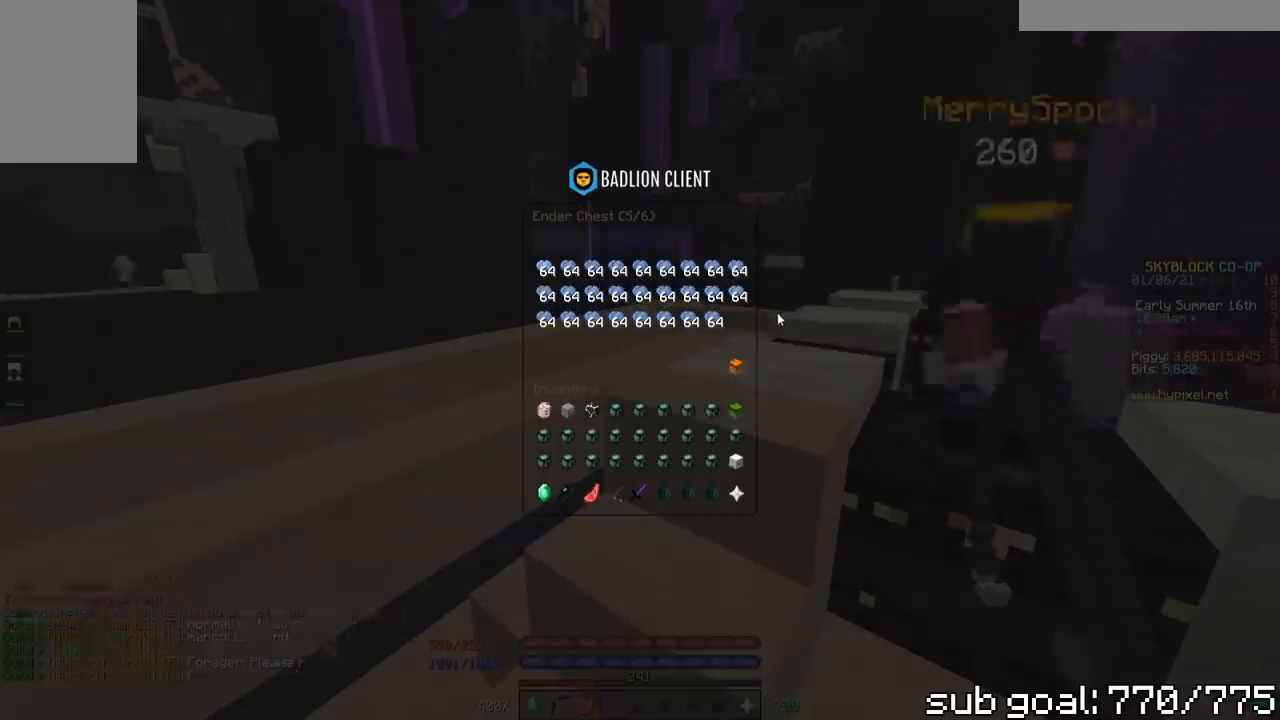
{"keys": ["space", "w"], "mouse": [], "events": [[100, "w", "down"], [283, "space", "down"]]}
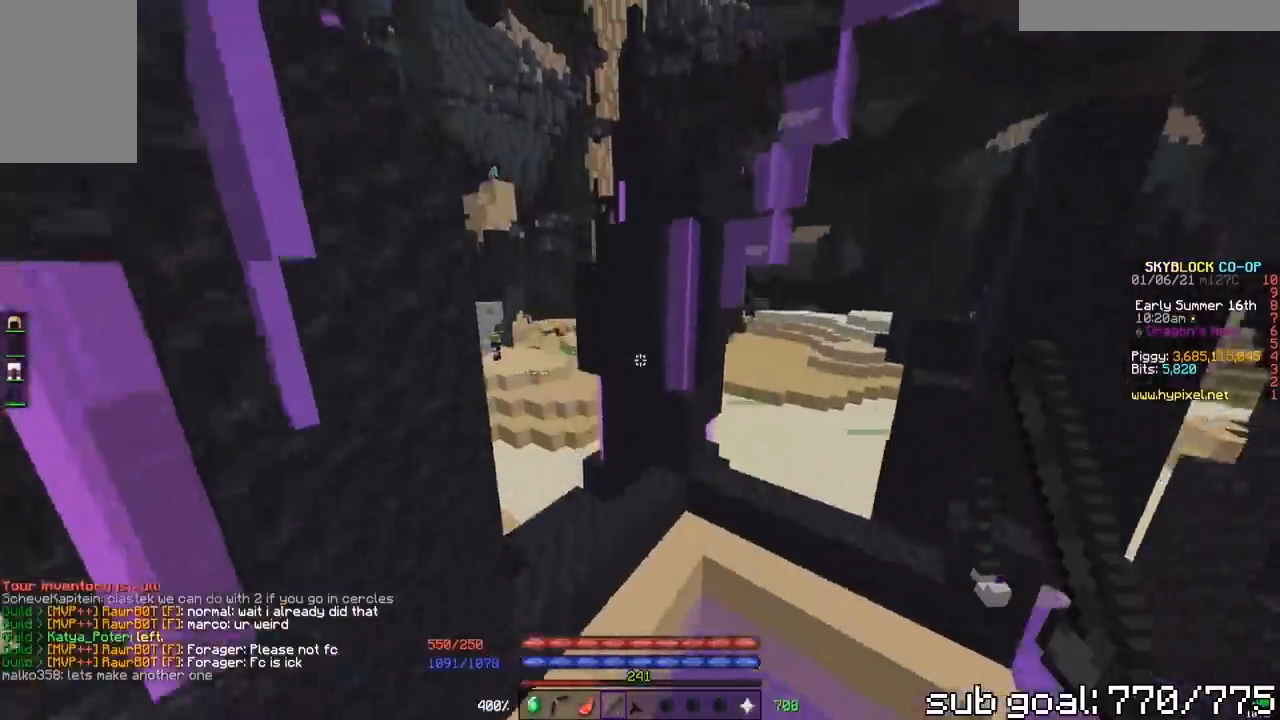
{"keys": ["w"], "mouse": ["right"], "events": [[250, "mouse_right", "down"], [250, "space", "up"]]}
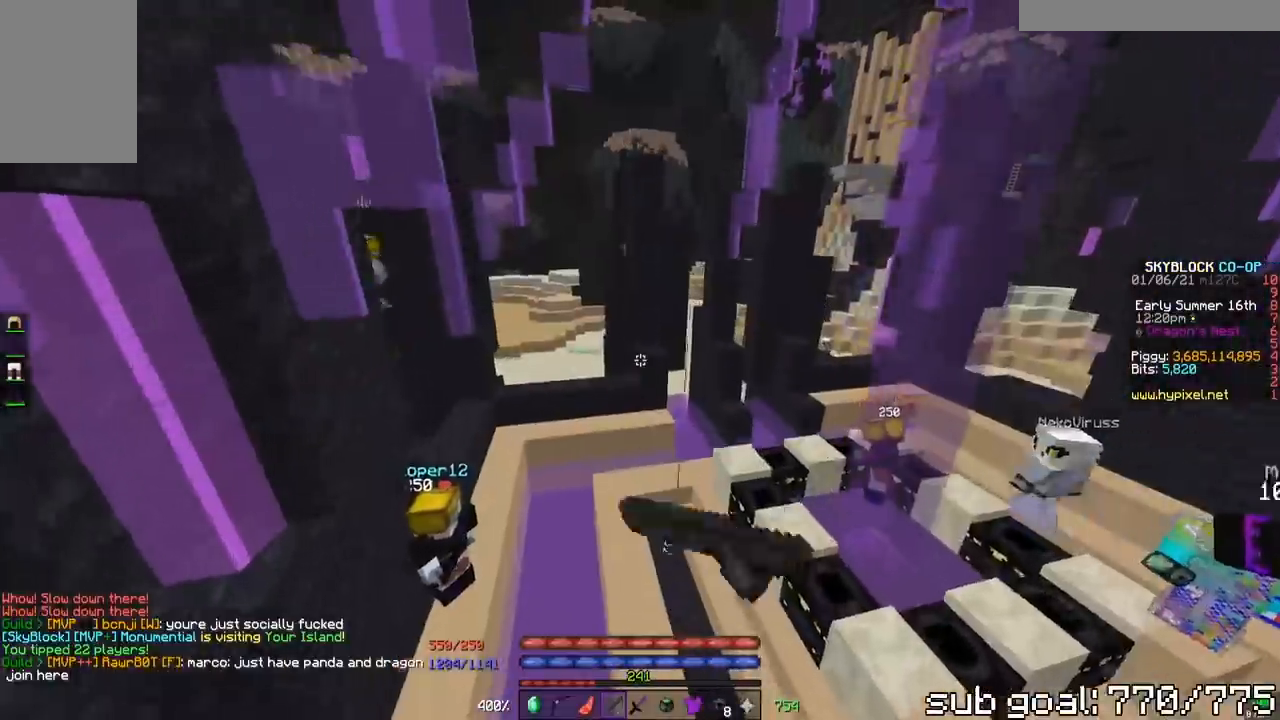
{"keys": ["w"], "mouse": [], "events": [[67, "mouse_right", "up"]]}
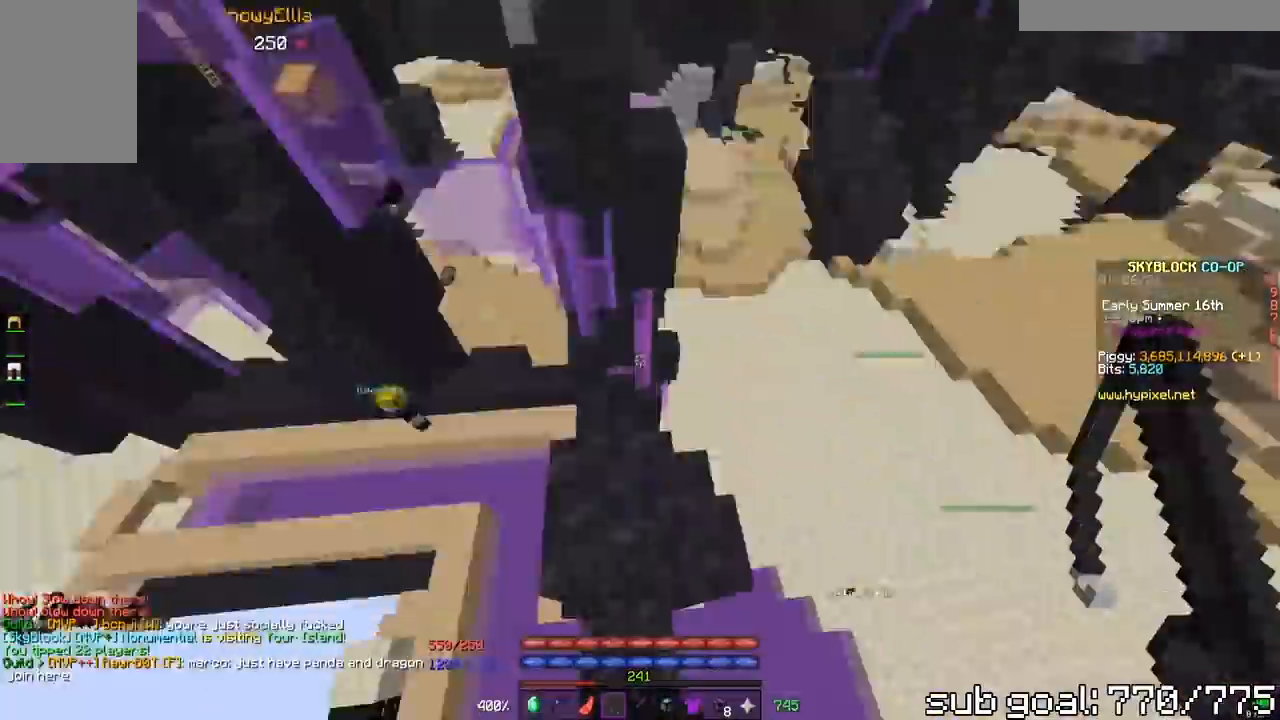
{"keys": ["w"], "mouse": [], "events": []}
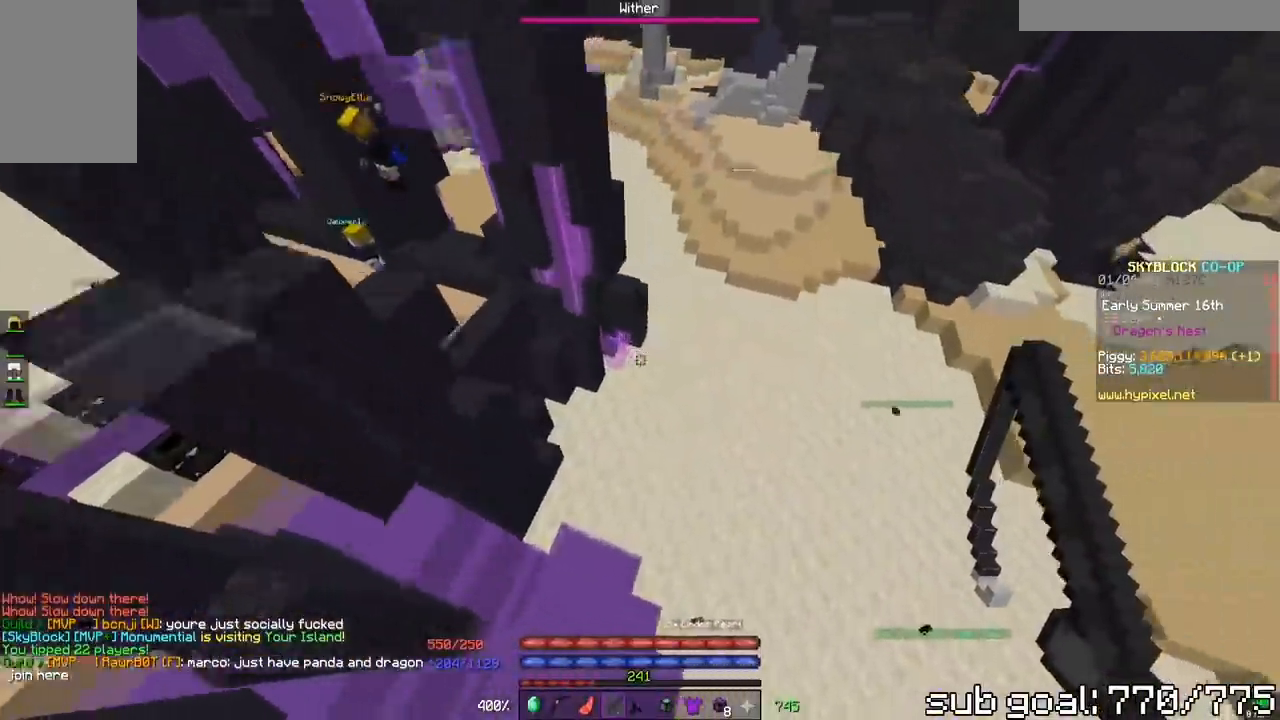
{"keys": ["w"], "mouse": [], "events": []}
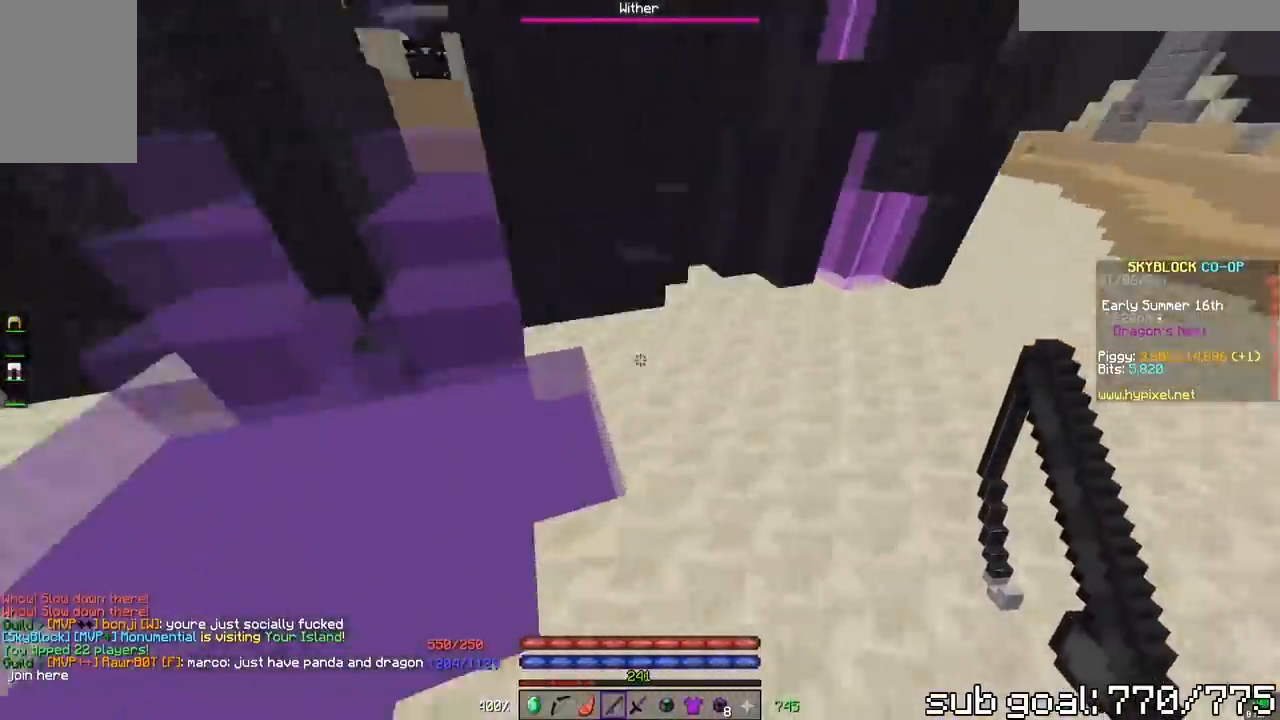
{"keys": ["w"], "mouse": [], "events": [[167, "space", "down"], [450, "space", "up"]]}
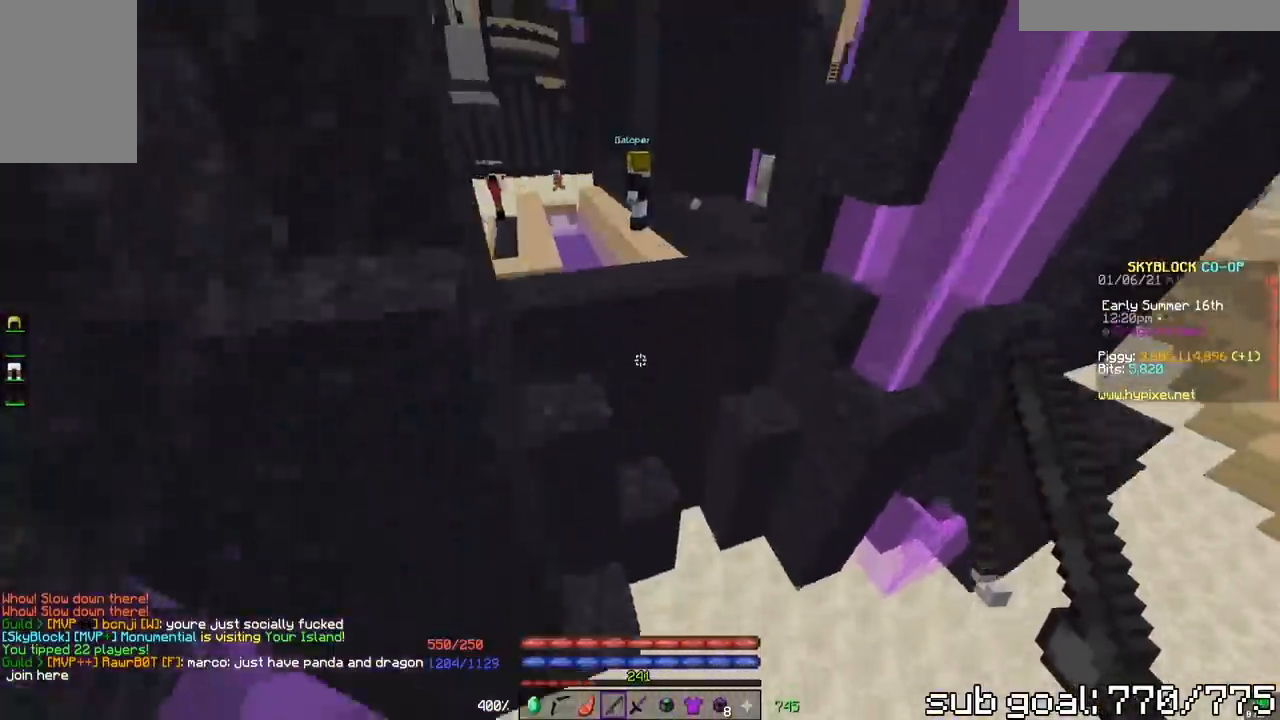
{"keys": ["a"], "mouse": [], "events": [[33, "a", "down"], [283, "w", "up"]]}
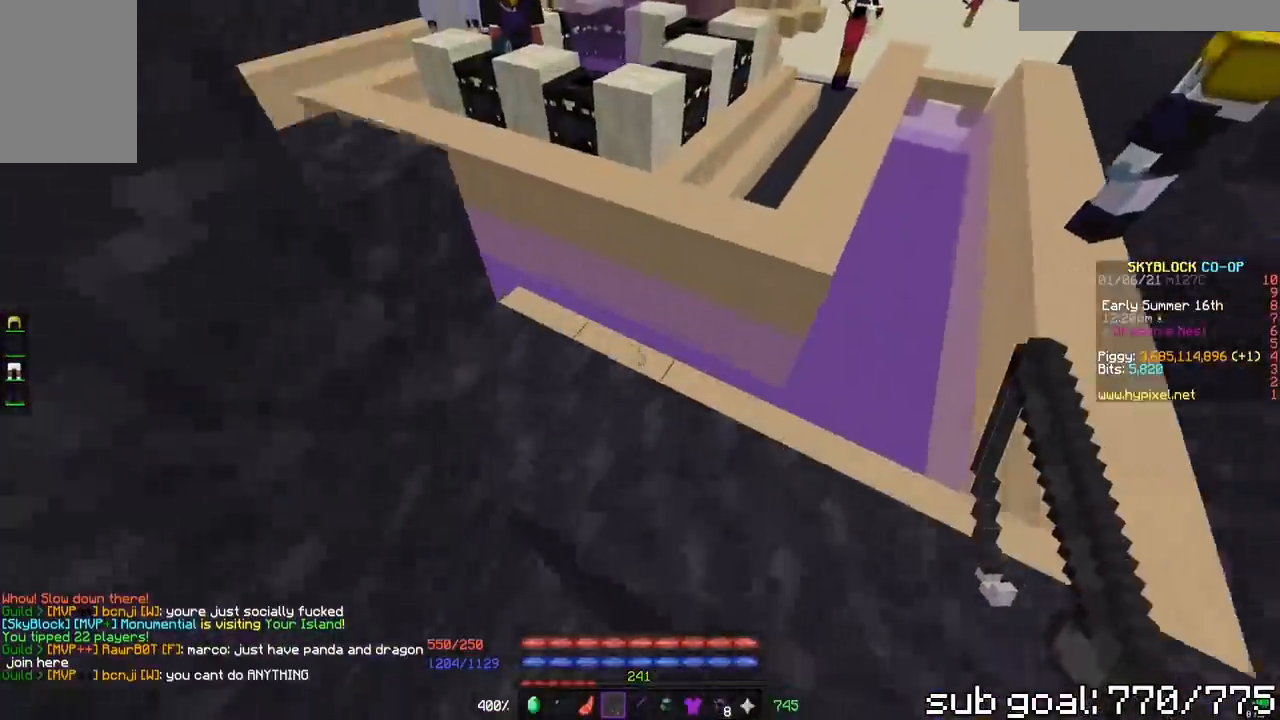
{"keys": ["a", "space", "w"], "mouse": [], "events": [[67, "a", "up"], [100, "space", "down"], [233, "a", "down"], [500, "w", "down"]]}
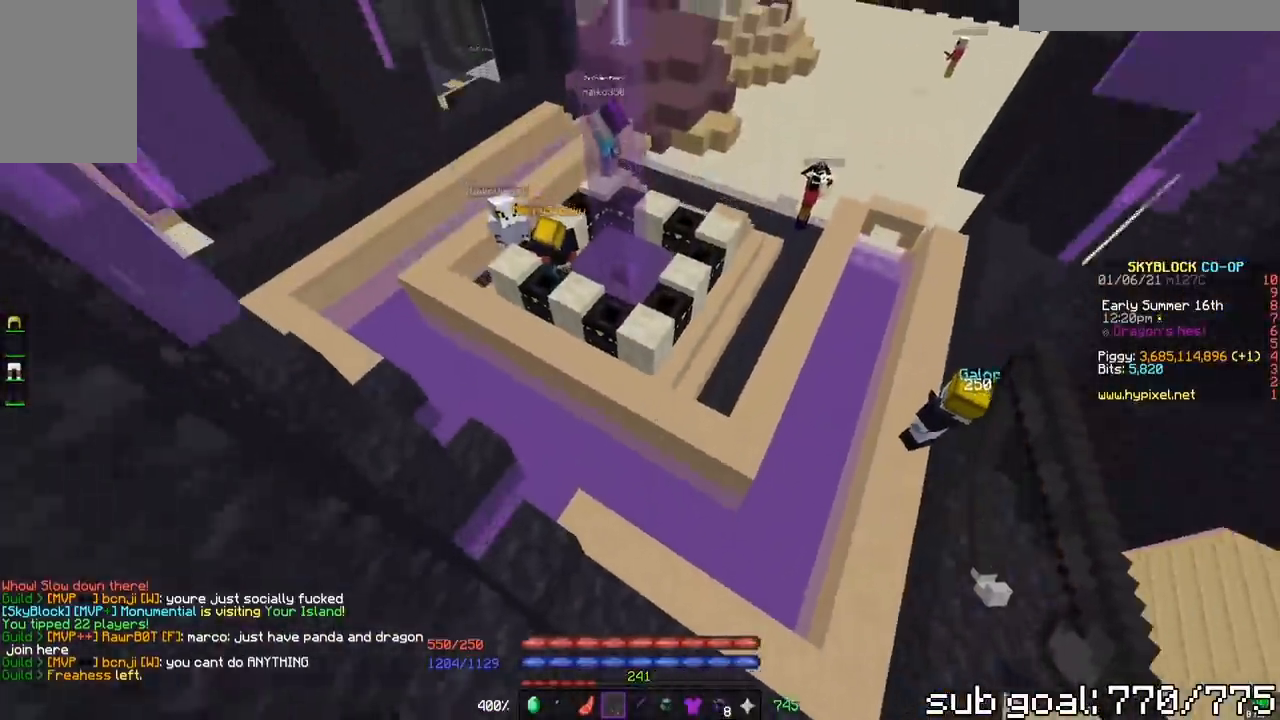
{"keys": [], "mouse": [], "events": [[33, "space", "up"], [300, "w", "up"], [333, "a", "up"]]}
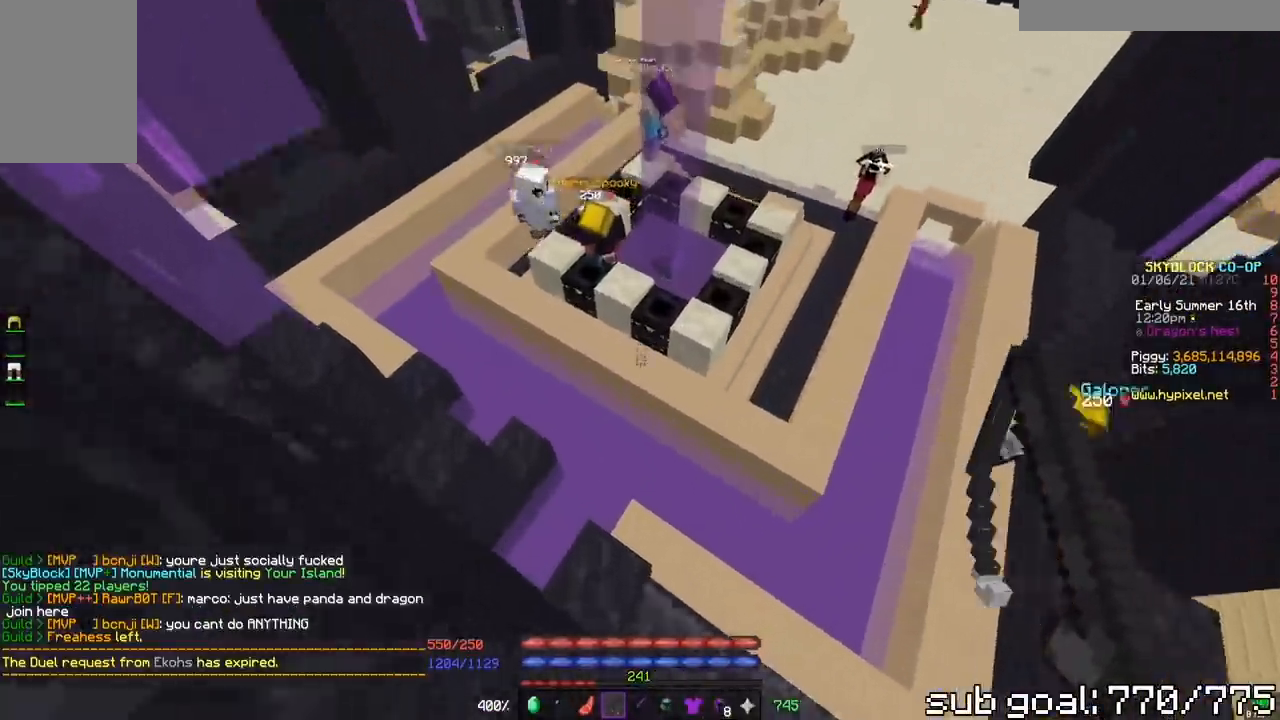
{"keys": ["w"], "mouse": [], "events": [[283, "w", "down"]]}
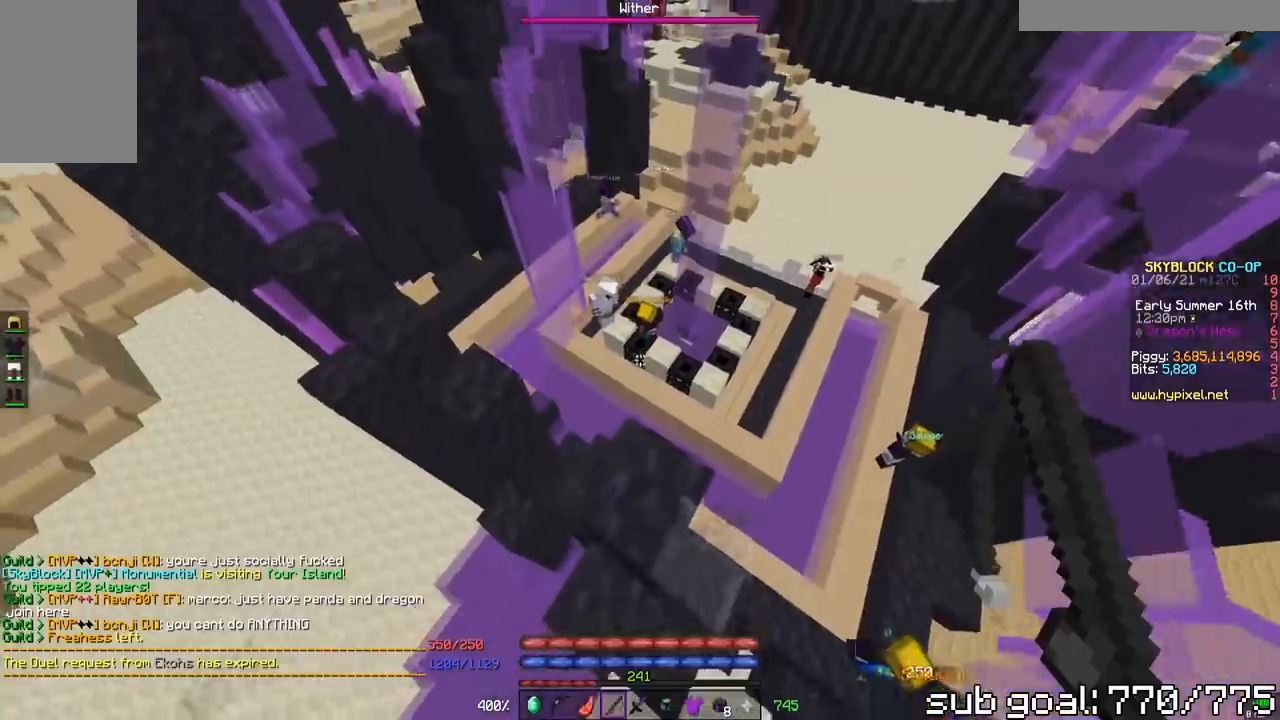
{"keys": ["space", "w"], "mouse": [], "events": [[300, "space", "down"]]}
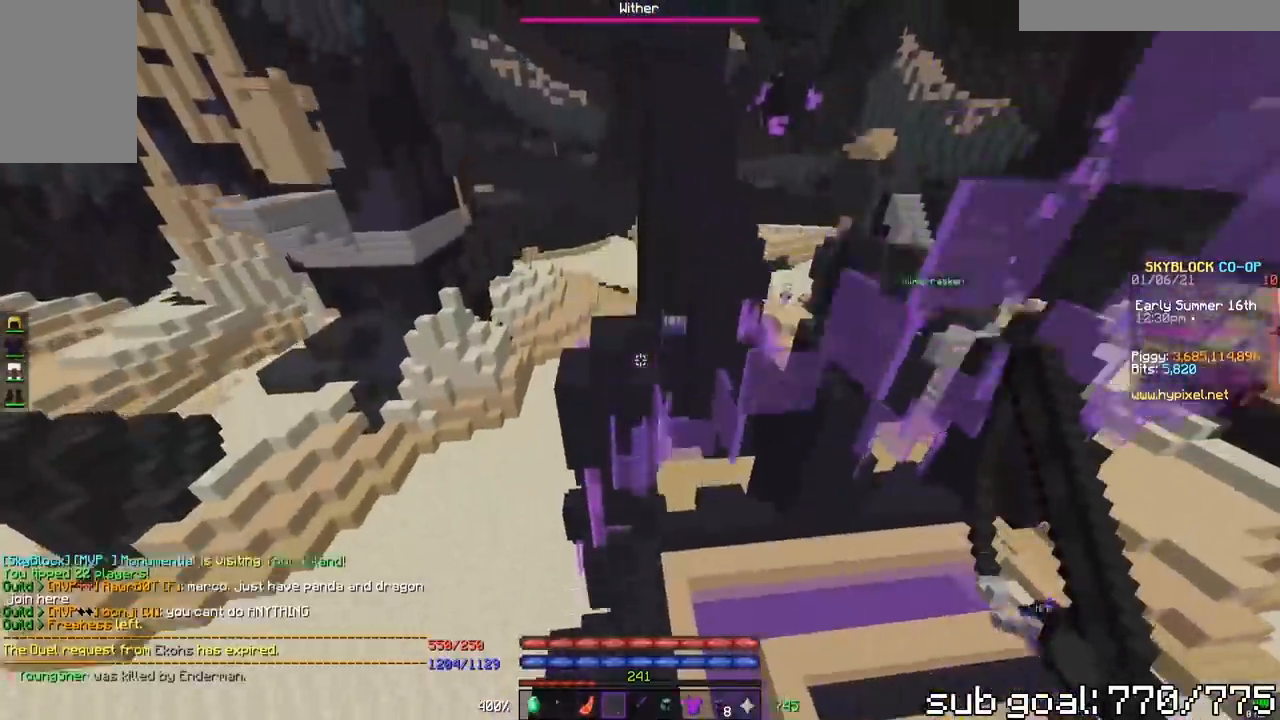
{"keys": [], "mouse": [], "events": [[33, "space", "up"], [267, "w", "up"]]}
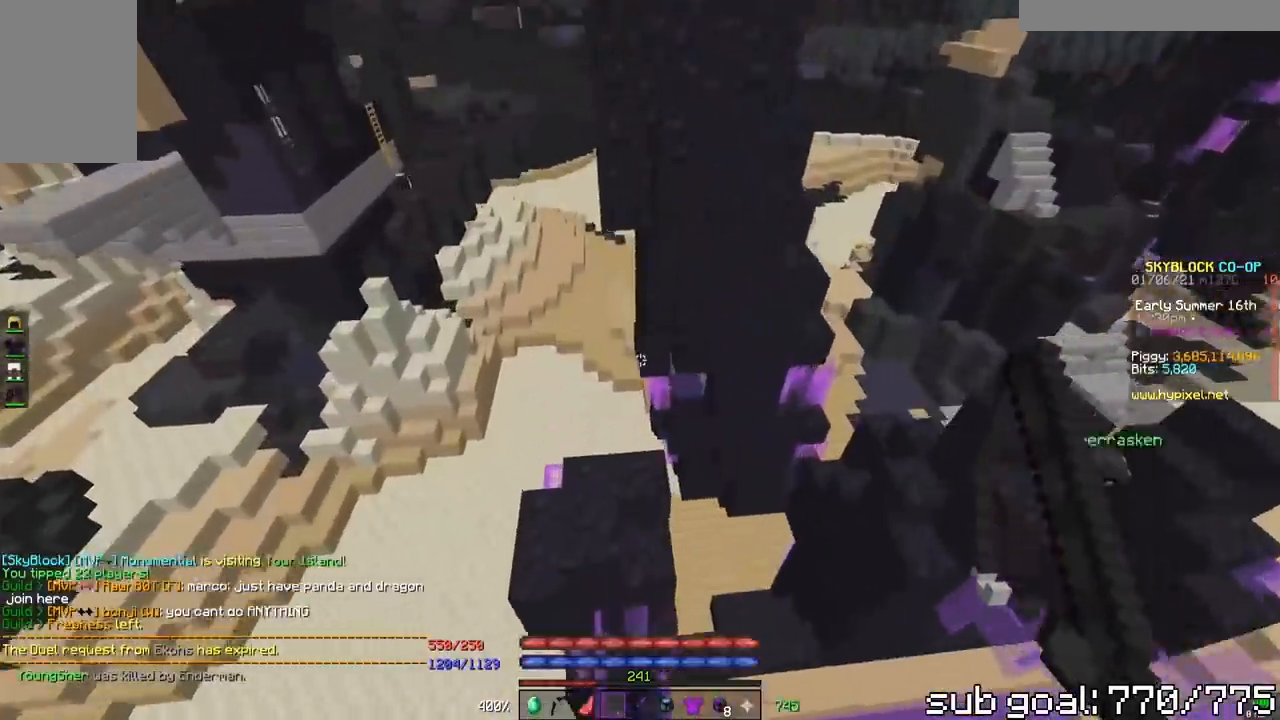
{"keys": ["w"], "mouse": [], "events": [[17, "w", "down"], [117, "a", "down"], [383, "a", "up"]]}
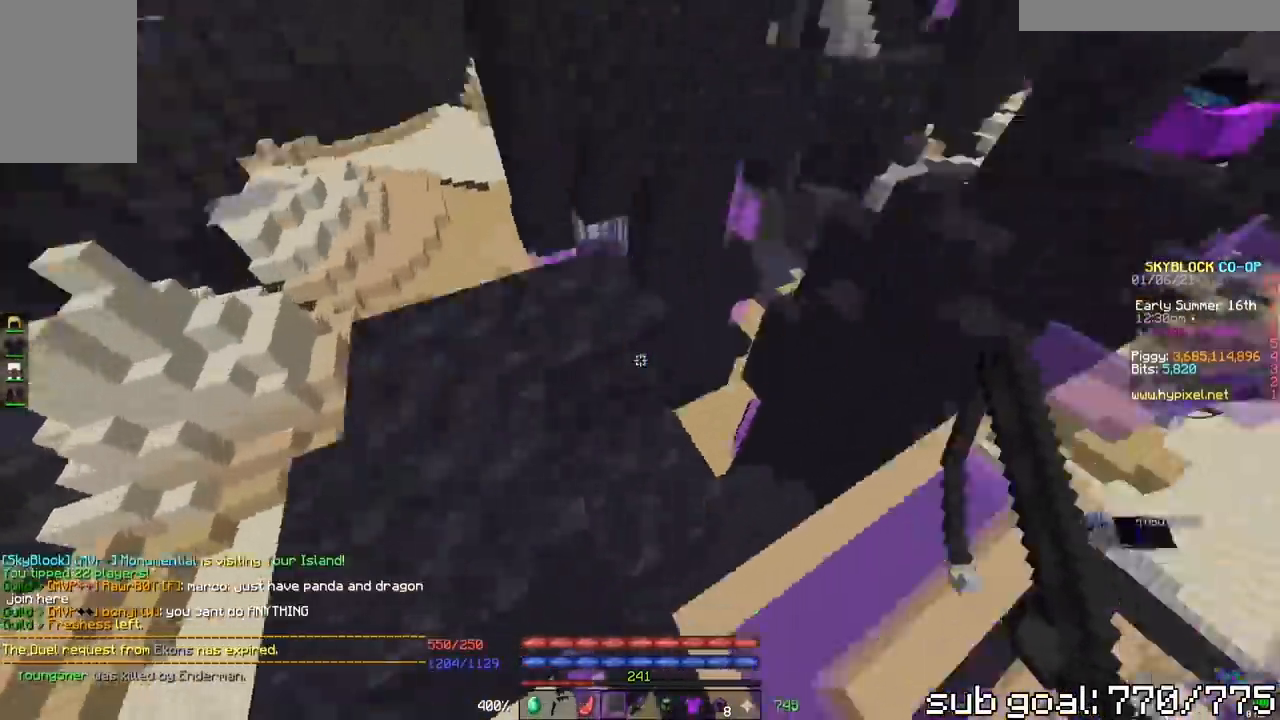
{"keys": ["space", "w"], "mouse": [], "events": [[67, "space", "down"], [350, "space", "up"], [433, "space", "down"]]}
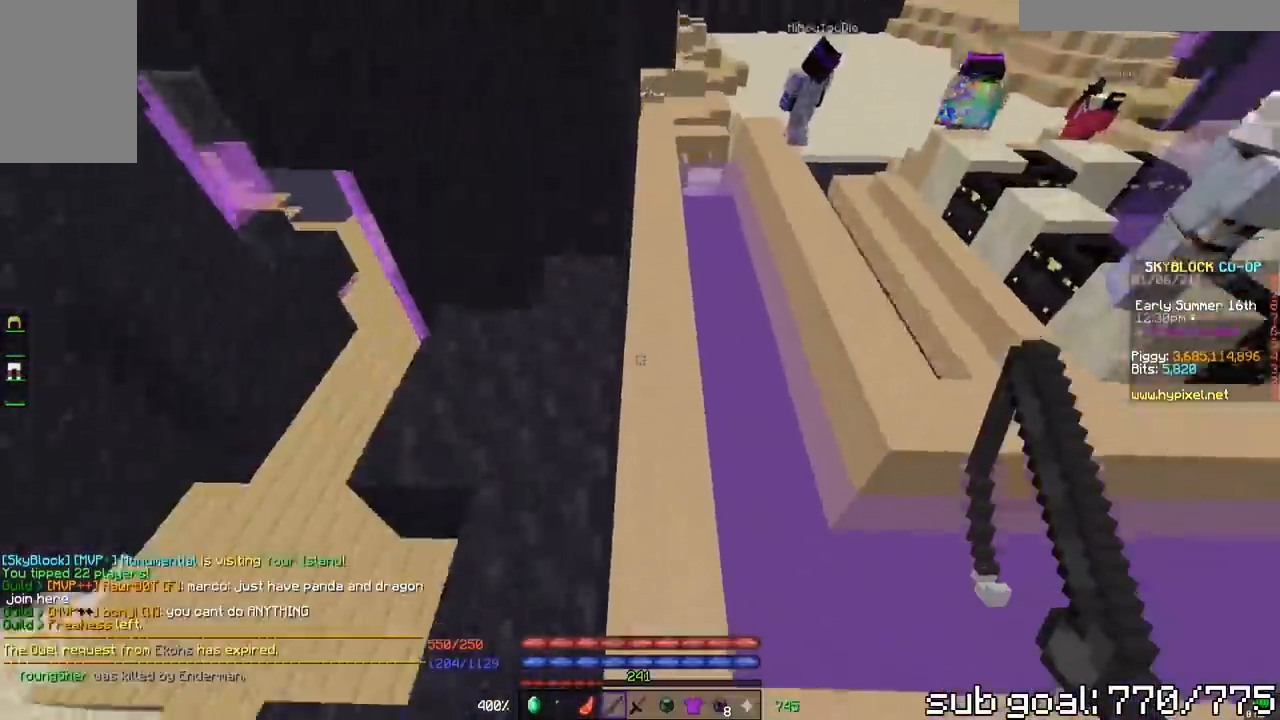
{"keys": ["space", "w"], "mouse": [], "events": []}